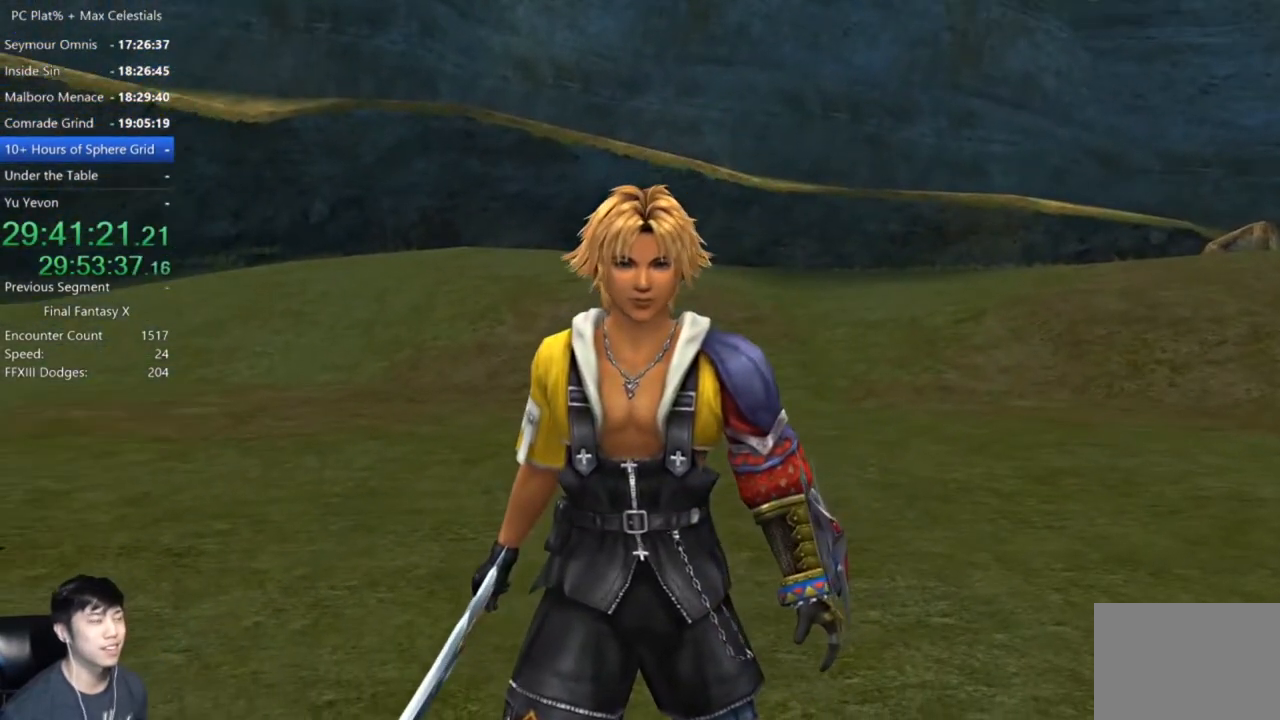
Gameplay with a controller (Xbox layout); each line is a JSON object with the inputs held at the frame after it. "events" lists button and stick changes between this image and that frame as [ms after this image, input, new state], when the widget could be followed in between. Not read: START.
{"buttons": ["A"], "left_stick": "center", "right_stick": "center", "events": [[267, "A", "down"], [367, "A", "up"], [434, "A", "down"]]}
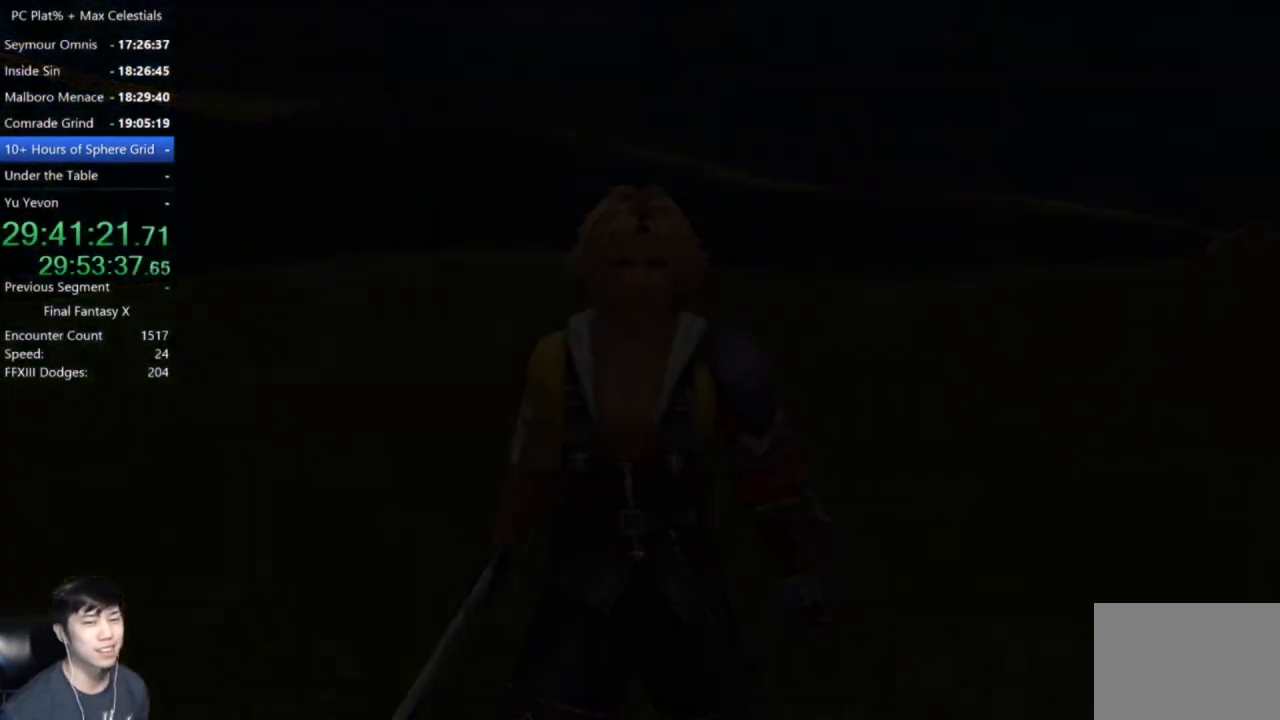
{"buttons": [], "left_stick": "center", "right_stick": "center", "events": [[34, "A", "up"], [100, "A", "down"], [200, "A", "up"], [301, "A", "down"], [367, "A", "up"], [434, "A", "down"], [501, "A", "up"]]}
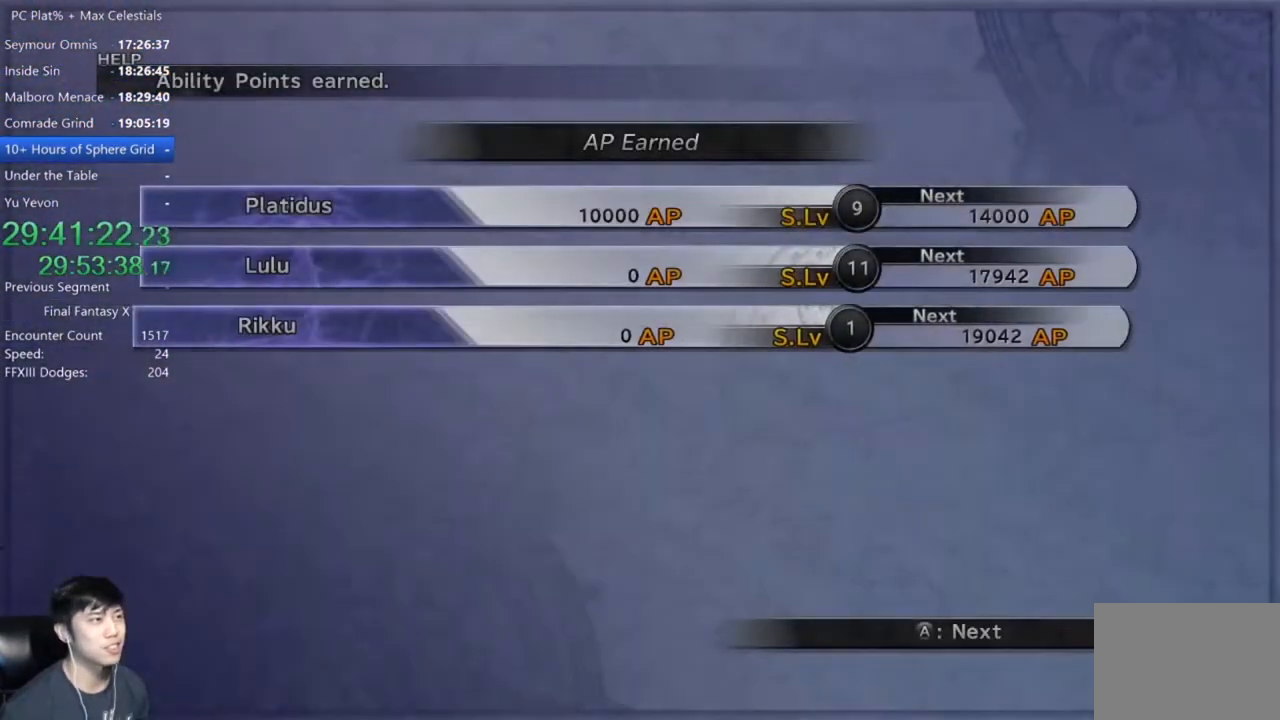
{"buttons": [], "left_stick": "center", "right_stick": "center", "events": [[100, "A", "down"], [167, "A", "up"], [233, "A", "down"], [333, "A", "up"], [400, "A", "down"], [467, "A", "up"]]}
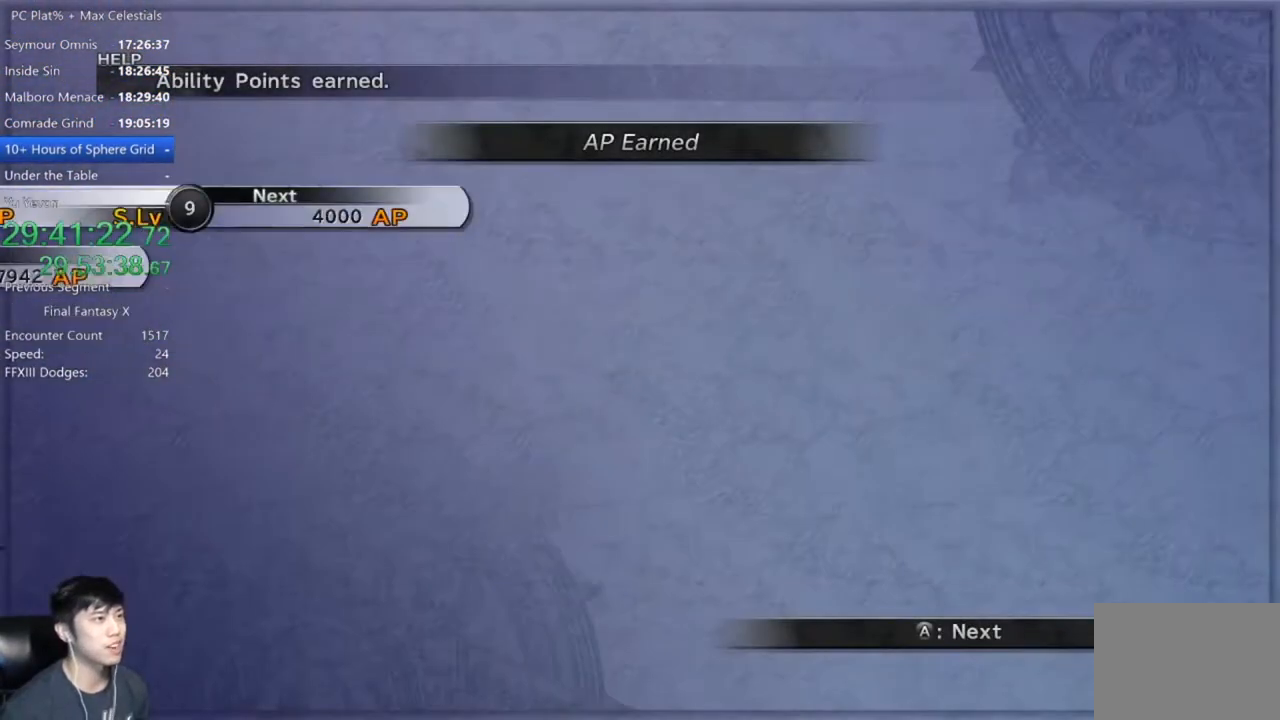
{"buttons": [], "left_stick": "center", "right_stick": "center", "events": []}
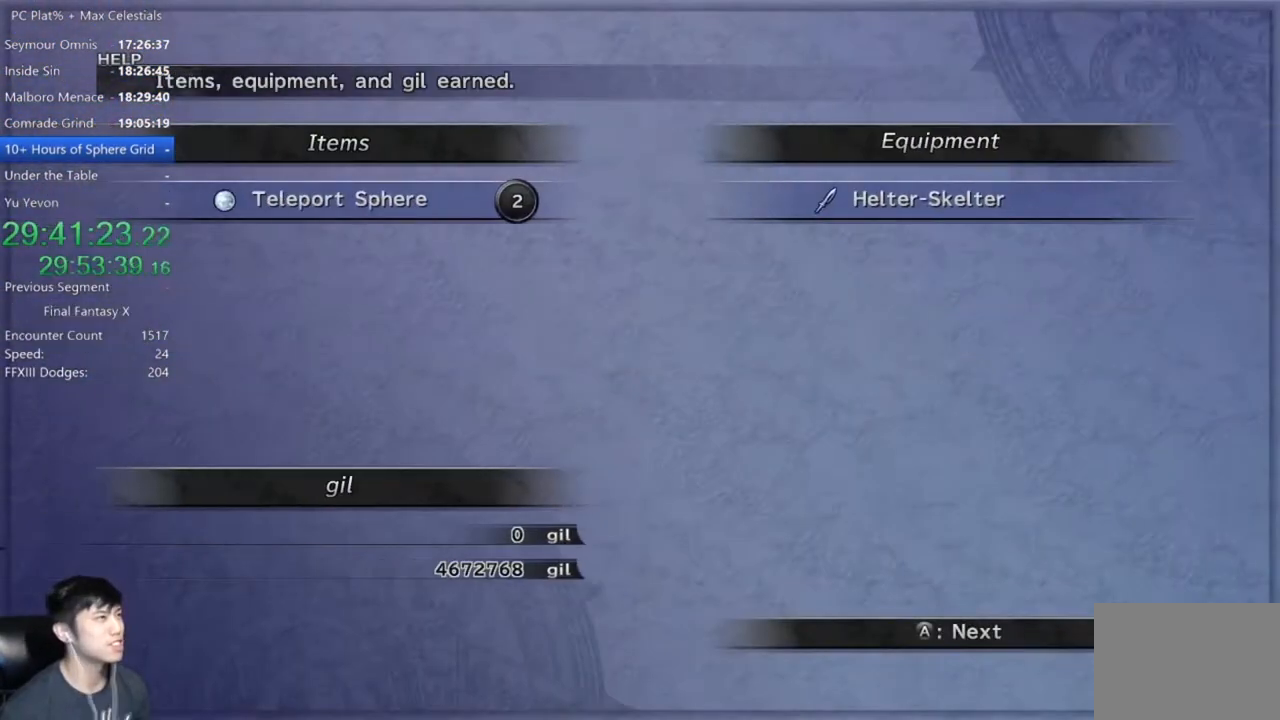
{"buttons": [], "left_stick": "center", "right_stick": "center", "events": [[66, "A", "down"], [133, "A", "up"], [233, "A", "down"], [300, "A", "up"], [367, "A", "down"], [467, "A", "up"]]}